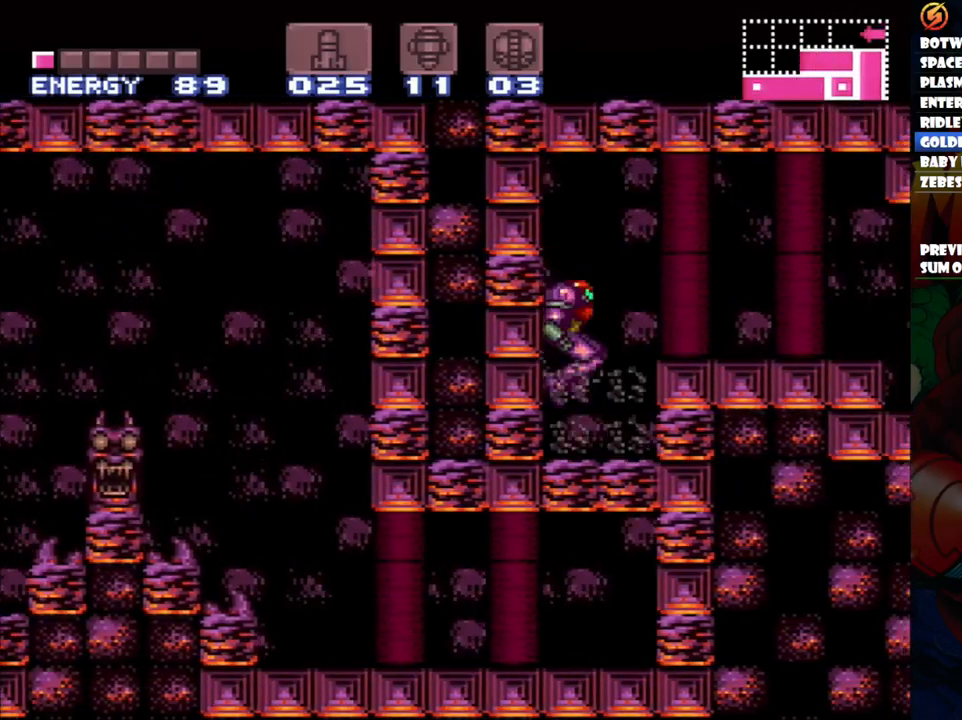
Gameplay with a controller (Nintendo layout); each line is a JSON object with the inputs held at the frame after it. "events" lists button and stick changes between this image and that frame as [ms after this image, input, new state], when the widget could be followed in between. Not read: L3 R1 R3.
{"buttons": ["A", "DPAD_LEFT"], "events": [[50, "DPAD_RIGHT", "up"], [217, "DPAD_LEFT", "down"], [350, "DPAD_LEFT", "up"], [500, "DPAD_LEFT", "down"]]}
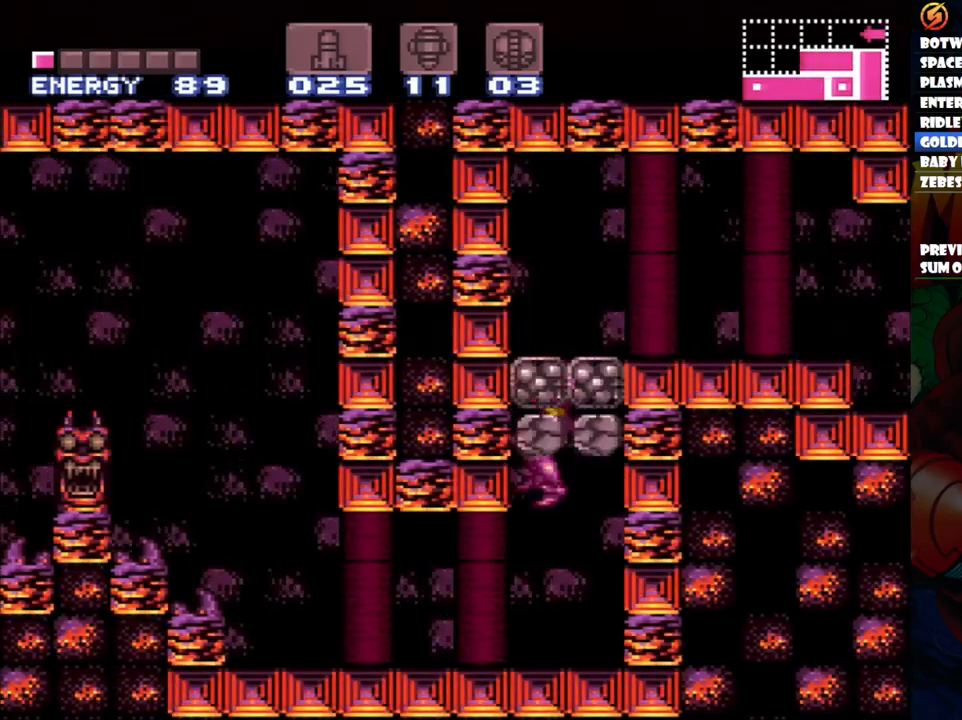
{"buttons": ["A", "DPAD_LEFT"], "events": []}
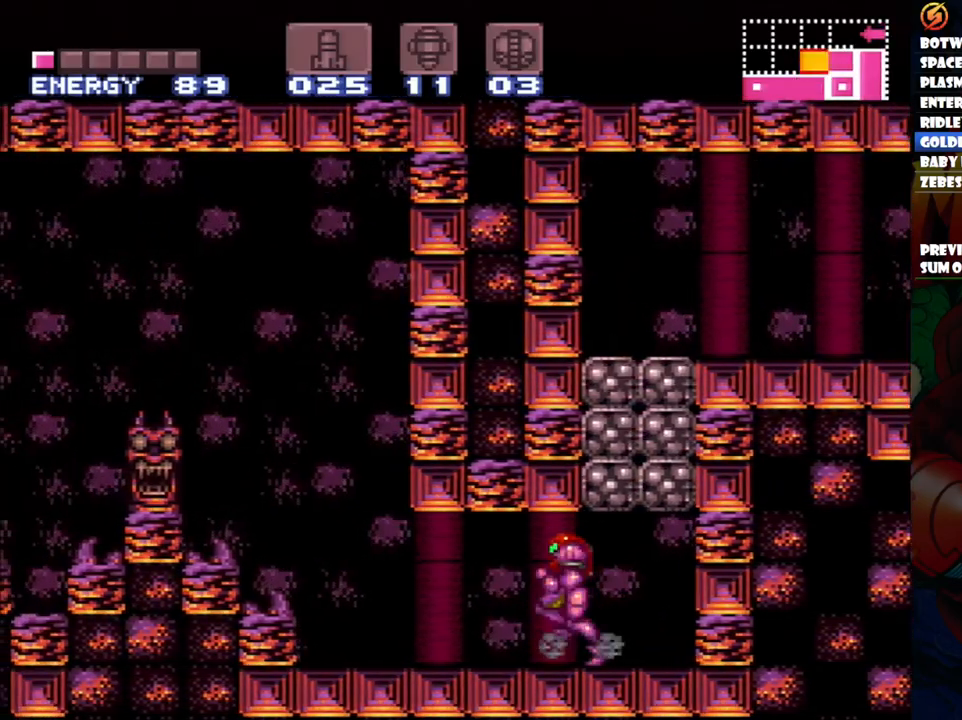
{"buttons": ["A", "B", "X", "DPAD_LEFT"], "events": [[317, "B", "down"], [467, "X", "down"]]}
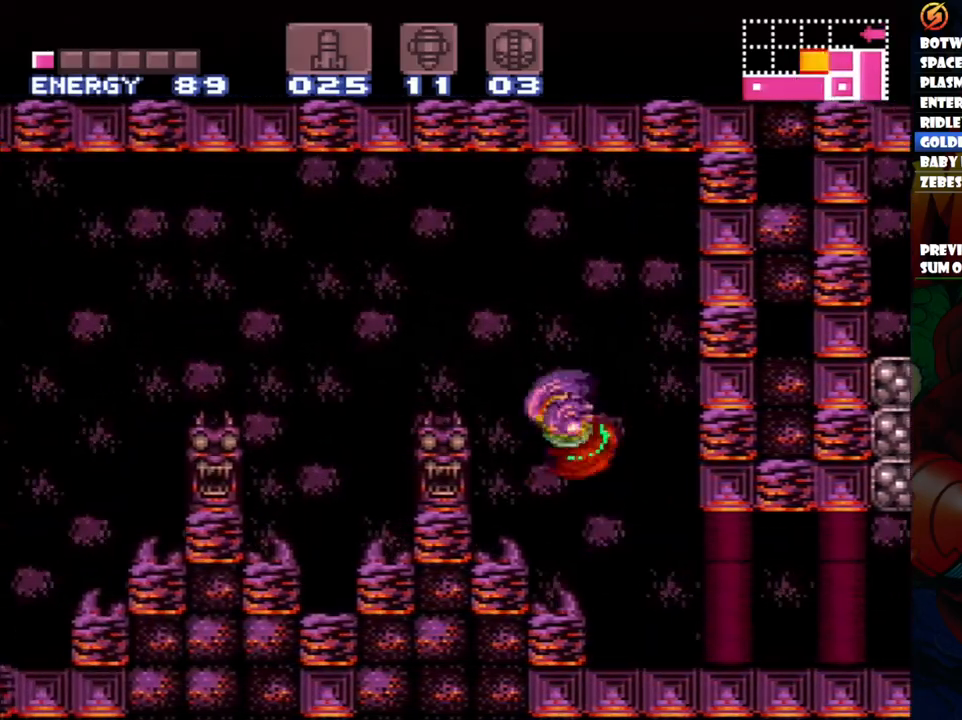
{"buttons": ["A", "X", "DPAD_LEFT"], "events": [[150, "X", "up"], [183, "B", "up"], [250, "X", "down"], [350, "X", "up"], [467, "X", "down"]]}
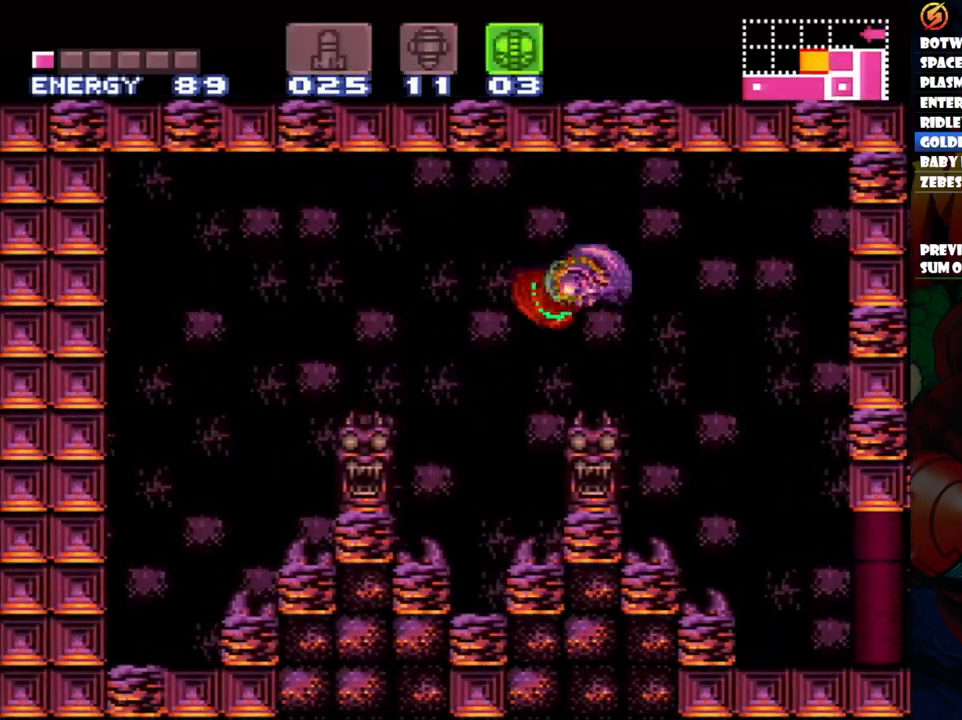
{"buttons": ["B", "DPAD_LEFT"], "events": [[67, "X", "up"], [100, "A", "up"], [333, "B", "down"]]}
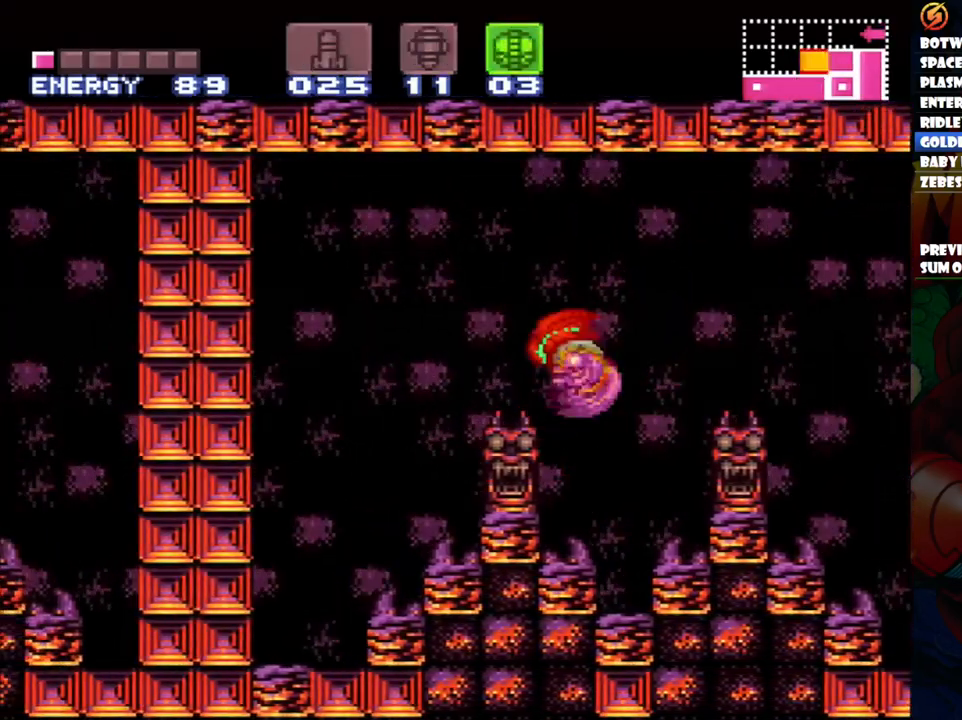
{"buttons": ["DPAD_LEFT"], "events": [[300, "B", "up"]]}
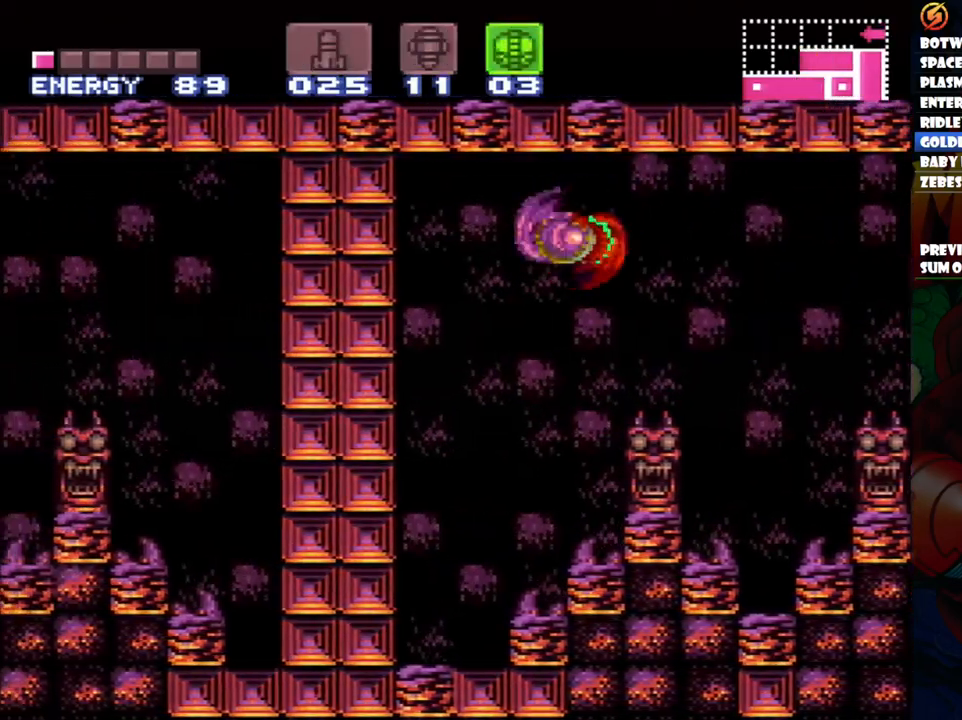
{"buttons": ["B", "DPAD_DOWN"], "events": [[267, "DPAD_LEFT", "up"], [317, "B", "down"], [483, "DPAD_DOWN", "down"]]}
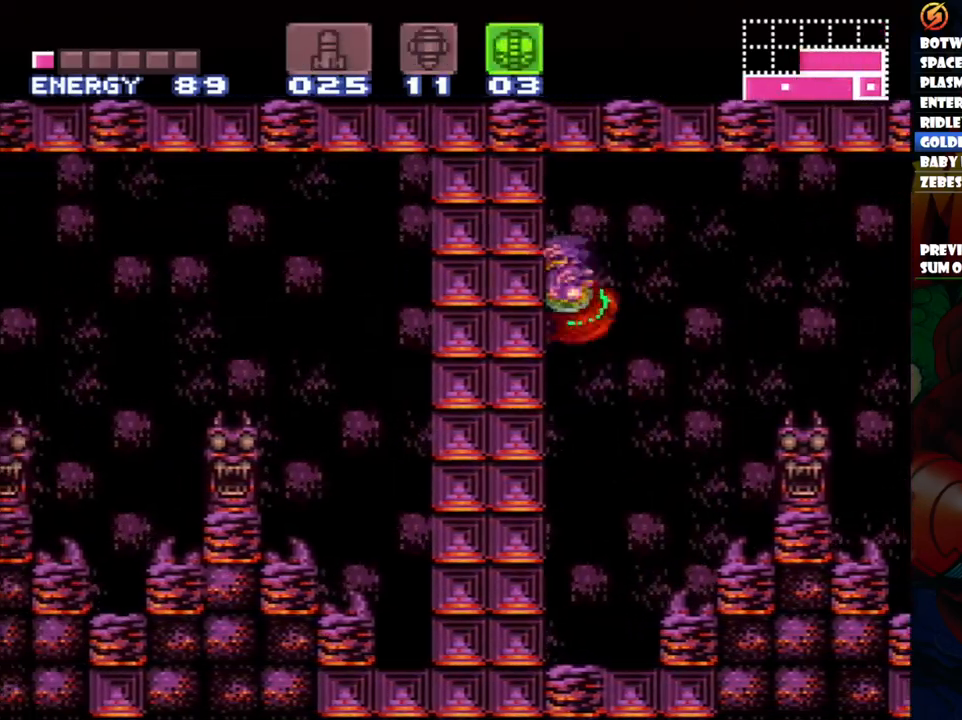
{"buttons": ["DPAD_UP"], "events": [[17, "B", "up"], [100, "DPAD_DOWN", "up"], [150, "DPAD_DOWN", "down"], [267, "DPAD_DOWN", "up"], [317, "Y", "down"], [400, "Y", "up"], [500, "DPAD_UP", "down"]]}
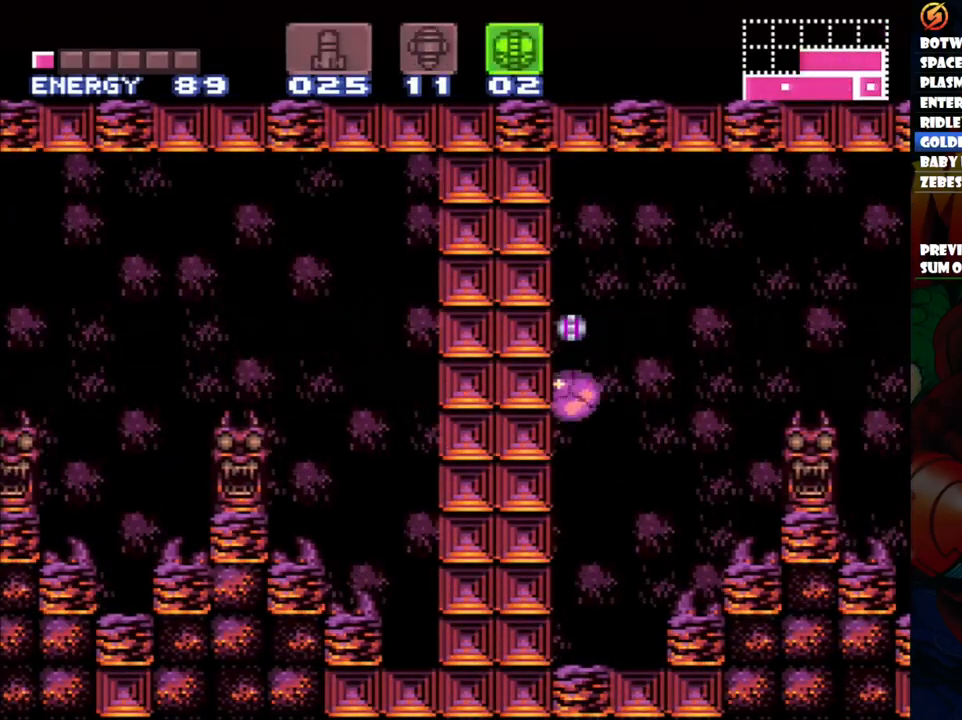
{"buttons": ["A", "DPAD_RIGHT"], "events": [[33, "A", "down"], [183, "DPAD_UP", "up"], [250, "DPAD_RIGHT", "down"]]}
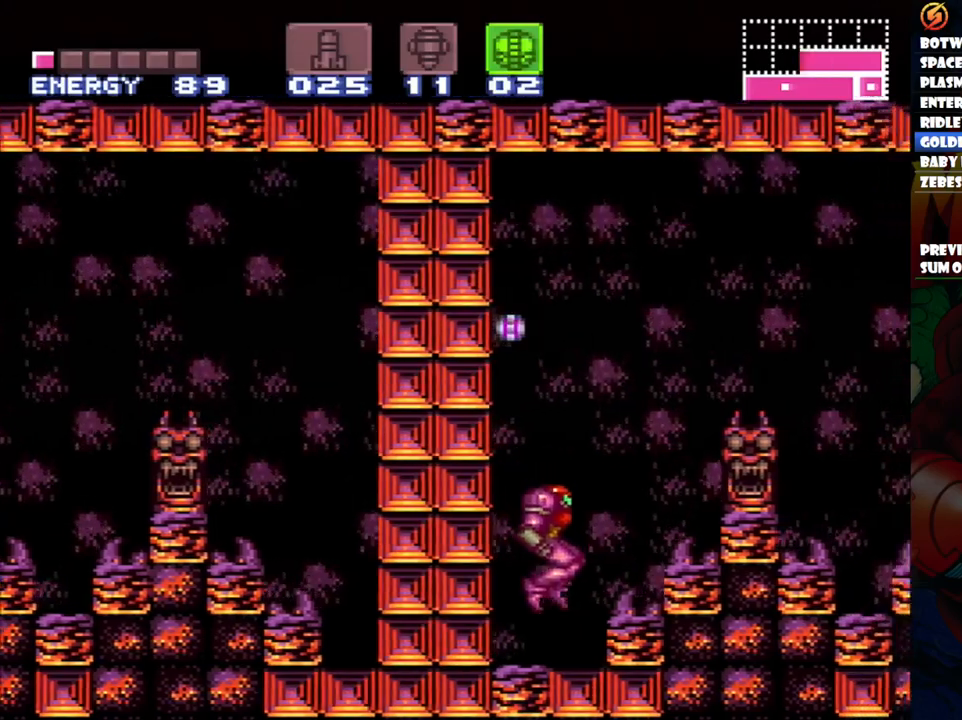
{"buttons": ["A"], "events": [[117, "DPAD_RIGHT", "up"], [350, "DPAD_LEFT", "down"], [417, "DPAD_LEFT", "up"]]}
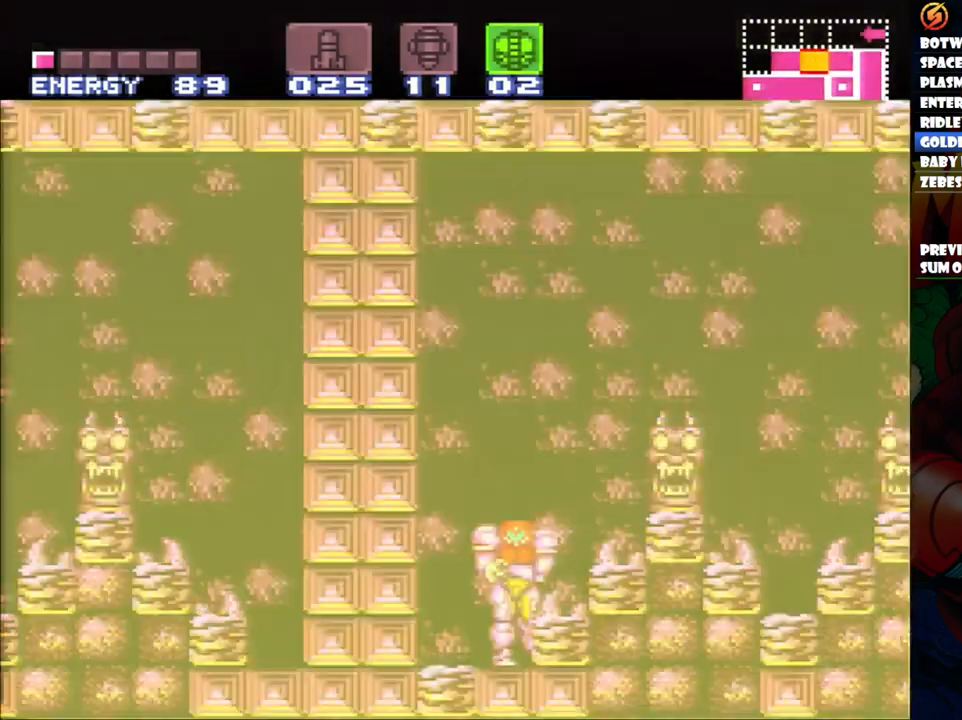
{"buttons": ["A"], "events": [[133, "DPAD_RIGHT", "down"], [433, "DPAD_RIGHT", "up"]]}
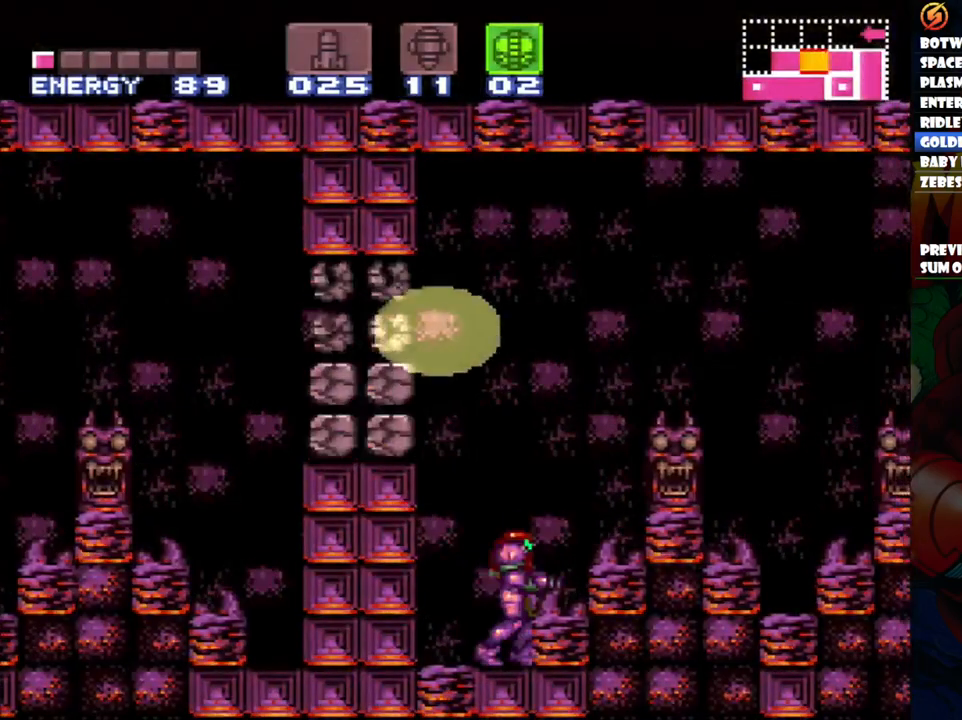
{"buttons": ["A"], "events": []}
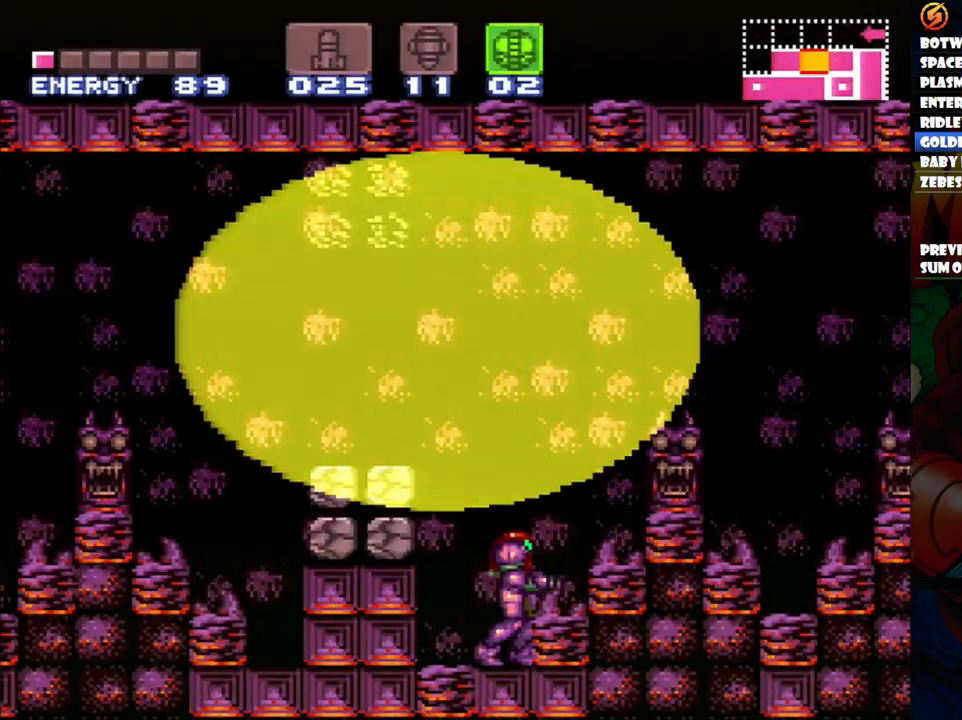
{"buttons": ["A", "DPAD_LEFT"], "events": [[133, "DPAD_LEFT", "down"]]}
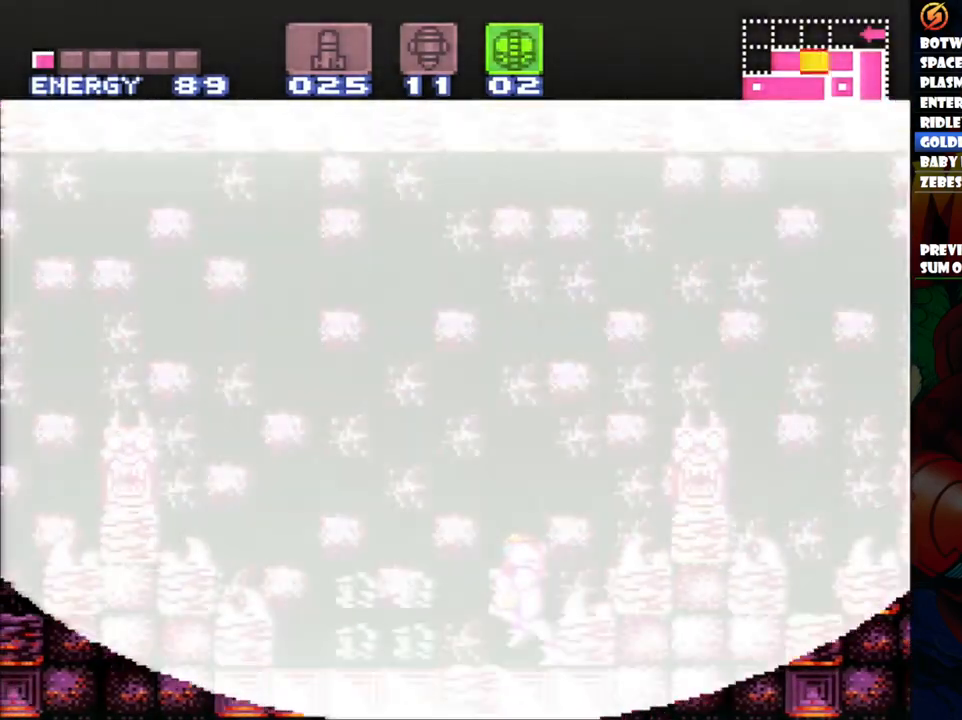
{"buttons": ["A", "B", "DPAD_LEFT"], "events": [[400, "B", "down"]]}
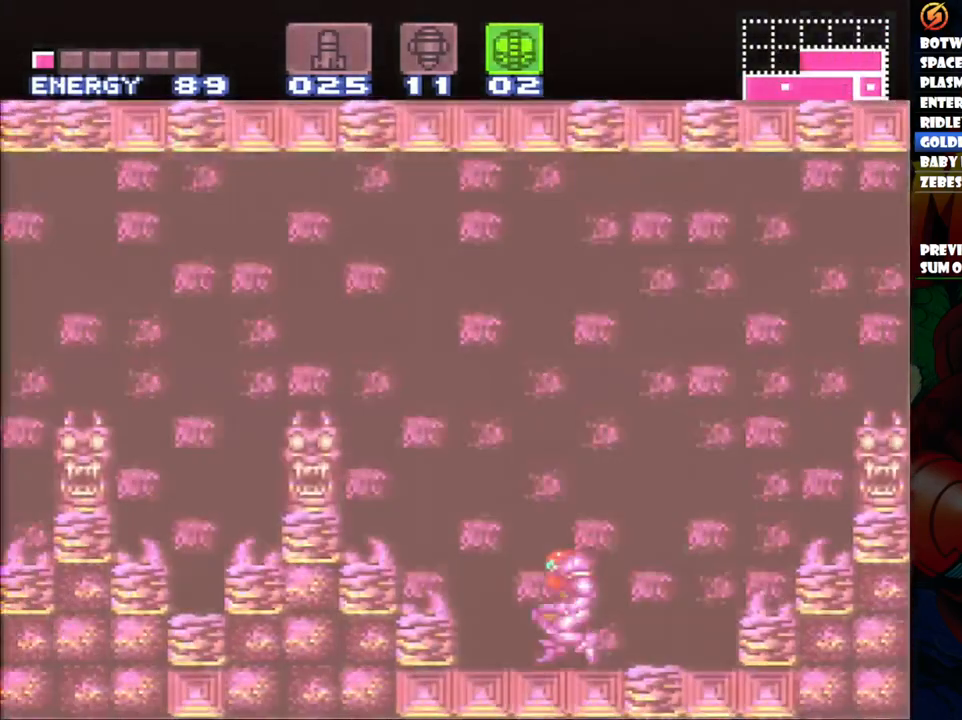
{"buttons": ["A", "B", "DPAD_LEFT"], "events": []}
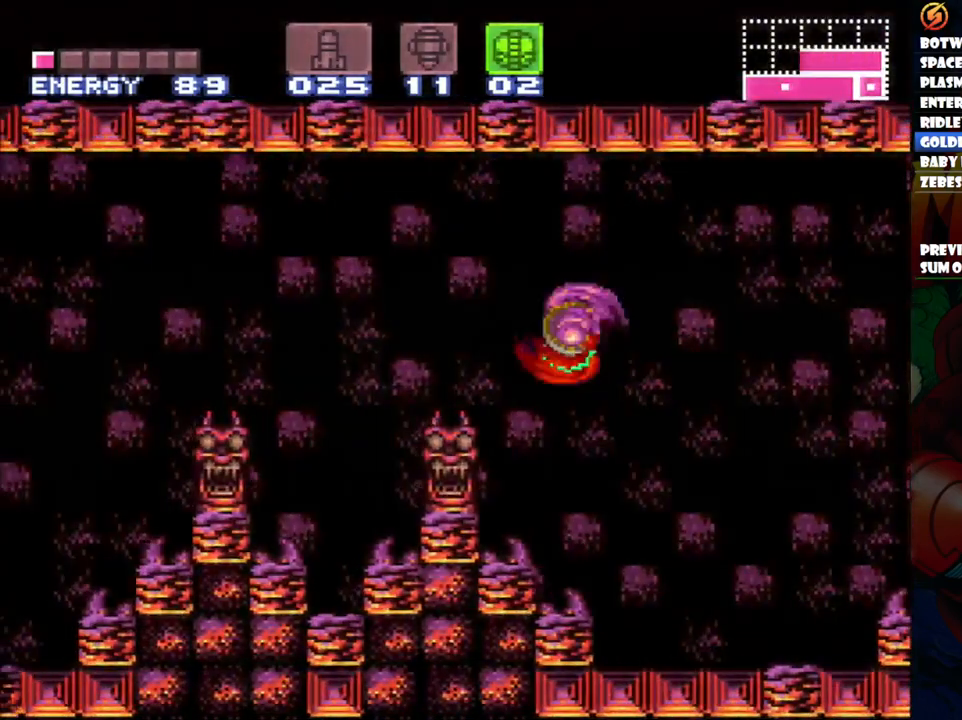
{"buttons": ["DPAD_LEFT"], "events": [[300, "B", "up"], [367, "A", "up"]]}
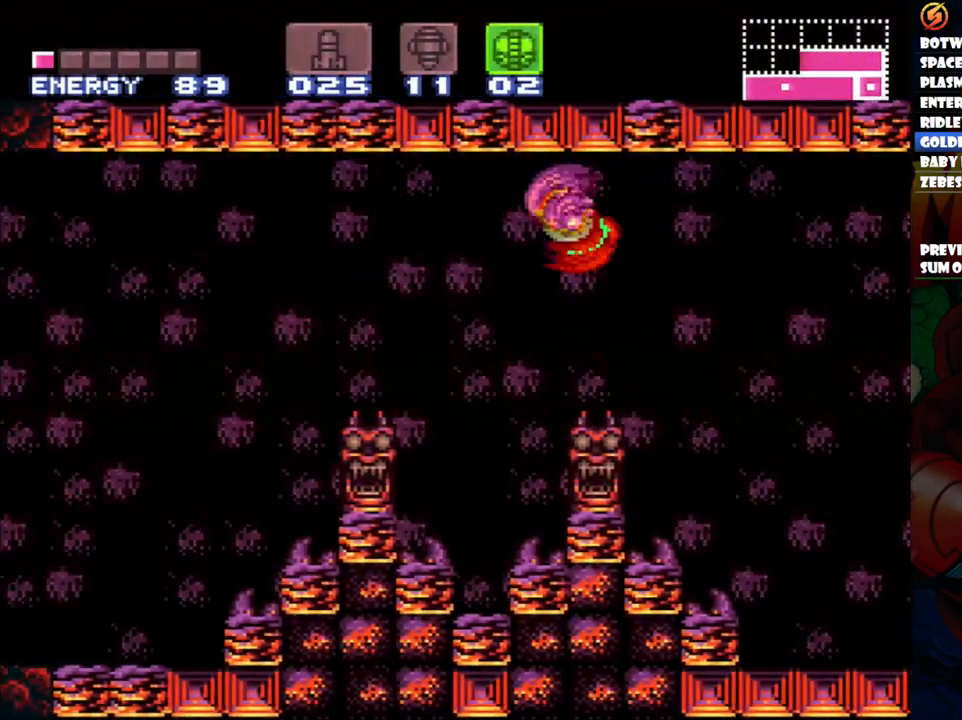
{"buttons": ["DPAD_LEFT"], "events": [[283, "B", "down"], [433, "B", "up"]]}
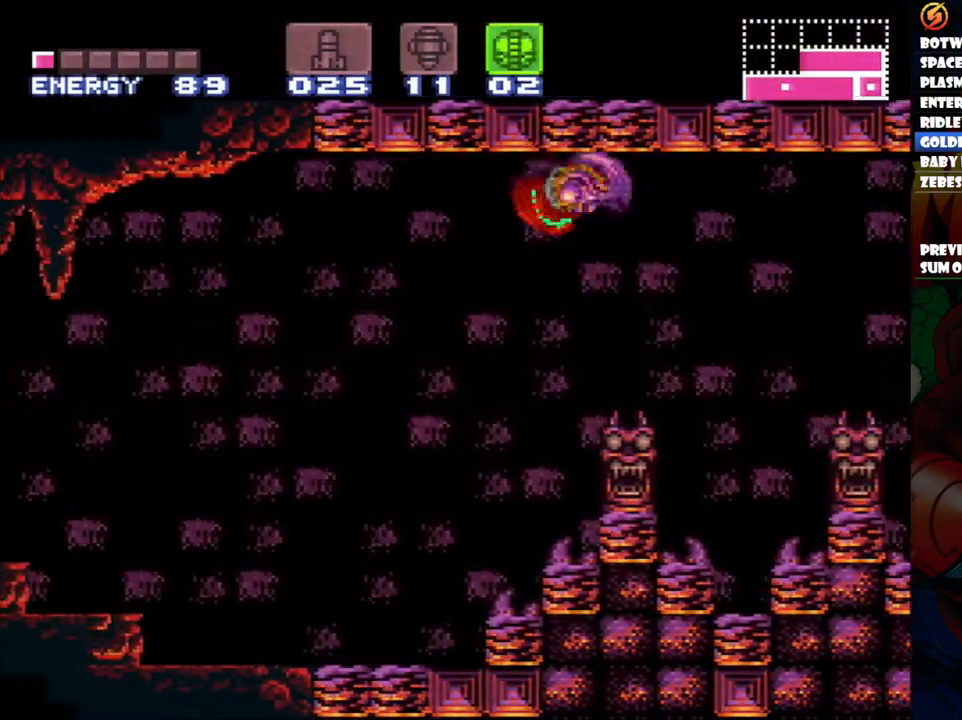
{"buttons": ["DPAD_LEFT"], "events": [[67, "X", "down"], [150, "X", "up"]]}
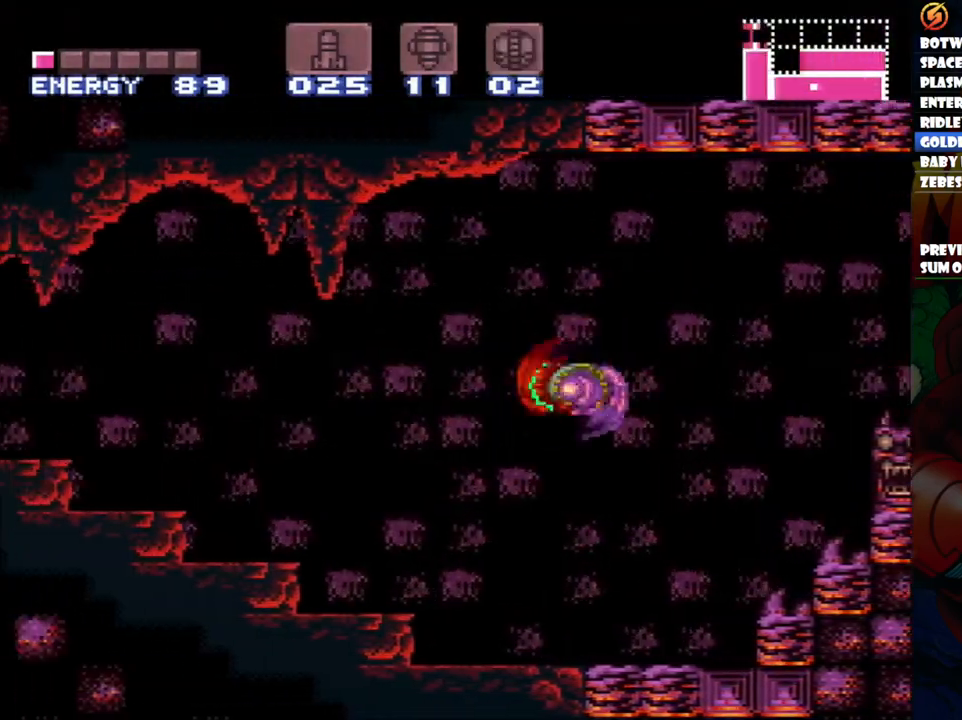
{"buttons": ["DPAD_LEFT"], "events": [[33, "B", "down"], [117, "B", "up"]]}
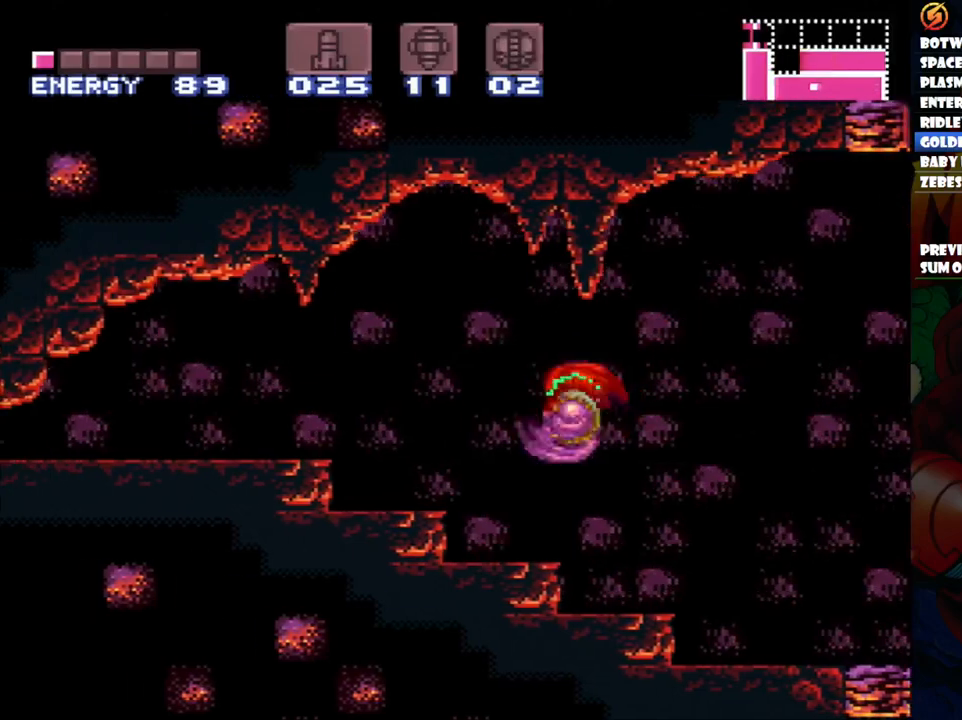
{"buttons": [], "events": [[50, "B", "down"], [183, "DPAD_LEFT", "up"], [317, "B", "up"], [317, "DPAD_DOWN", "down"], [467, "DPAD_DOWN", "up"]]}
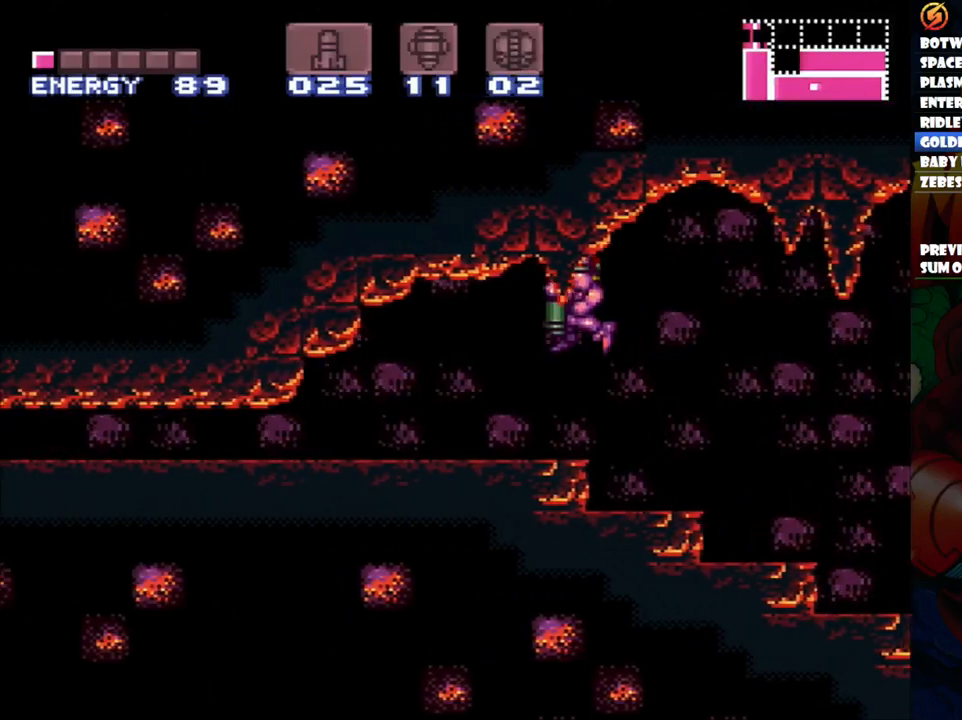
{"buttons": ["DPAD_DOWN", "DPAD_LEFT"], "events": [[83, "DPAD_DOWN", "down"], [133, "DPAD_DOWN", "up"], [133, "DPAD_LEFT", "down"], [183, "DPAD_DOWN", "down"]]}
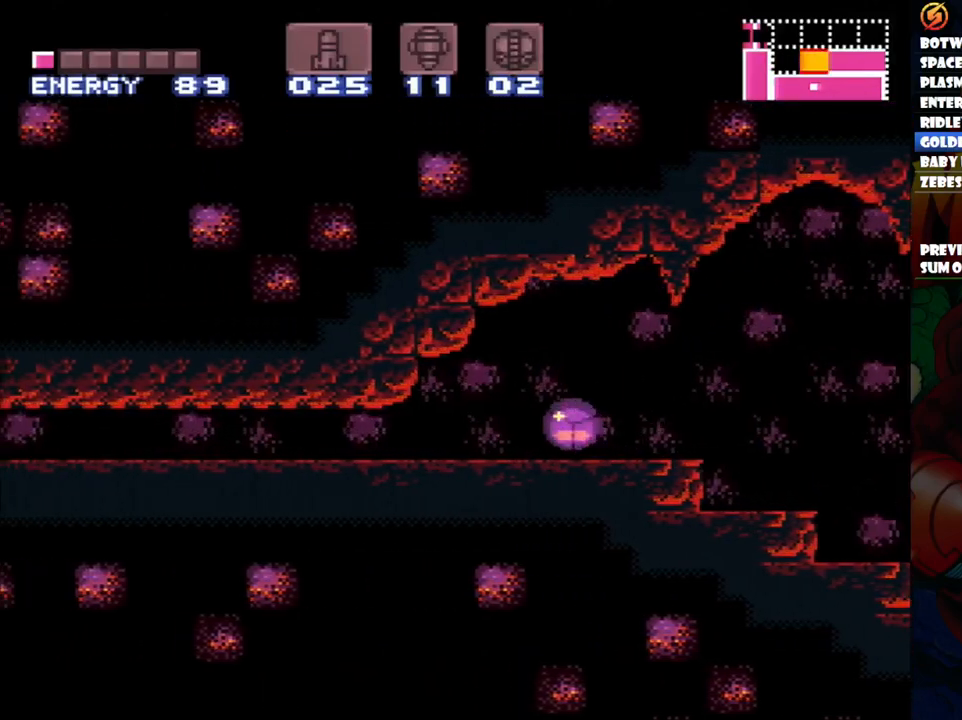
{"buttons": ["DPAD_DOWN", "DPAD_LEFT"], "events": []}
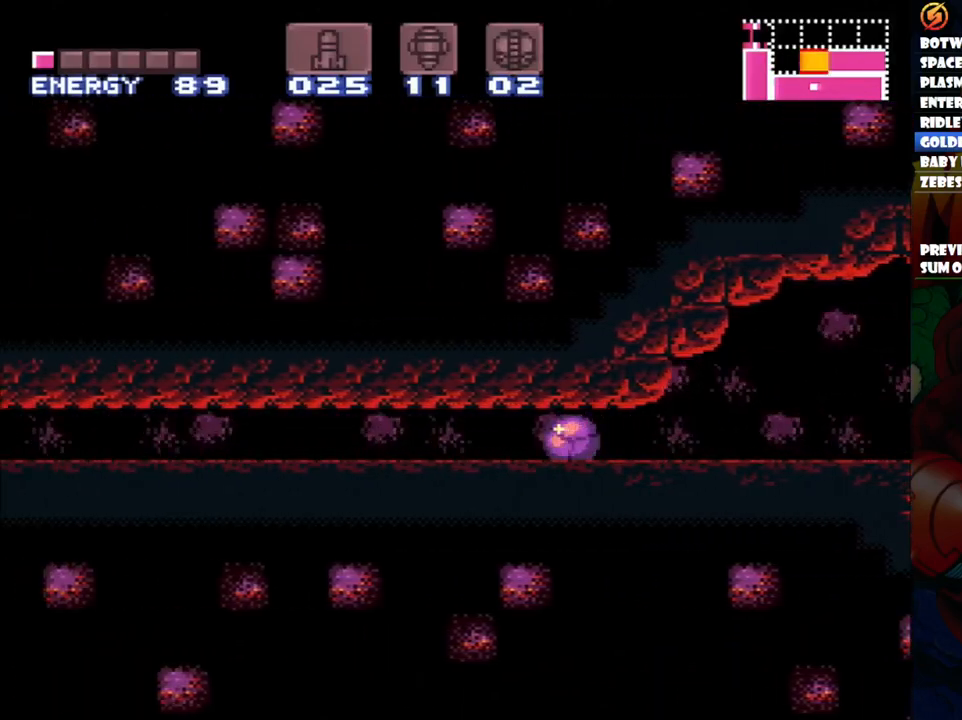
{"buttons": ["DPAD_DOWN", "DPAD_LEFT"], "events": []}
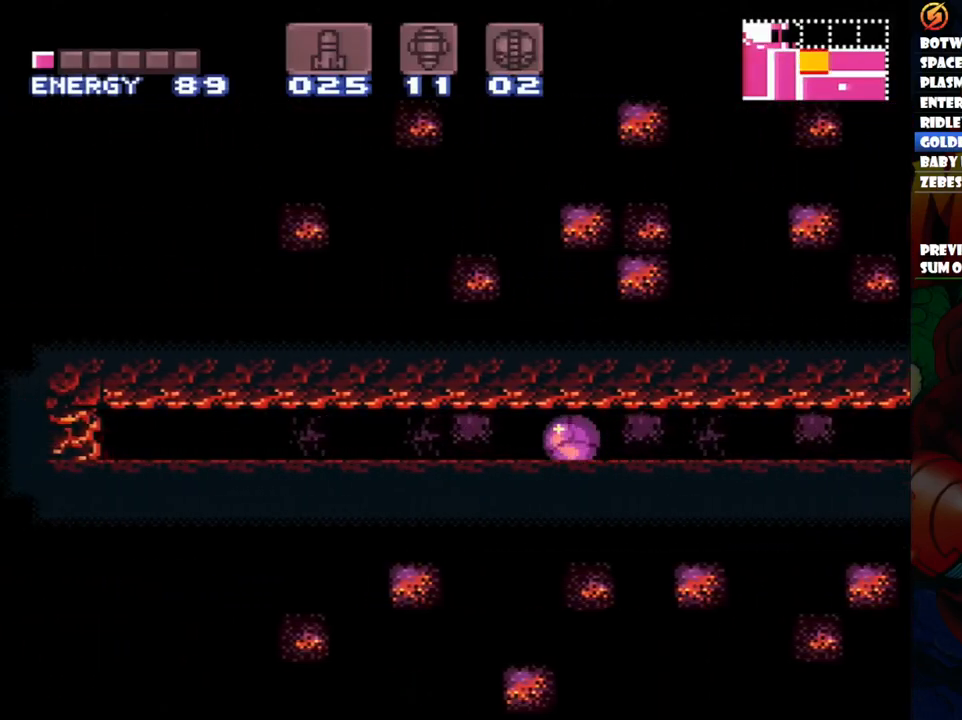
{"buttons": ["DPAD_DOWN", "DPAD_LEFT"], "events": []}
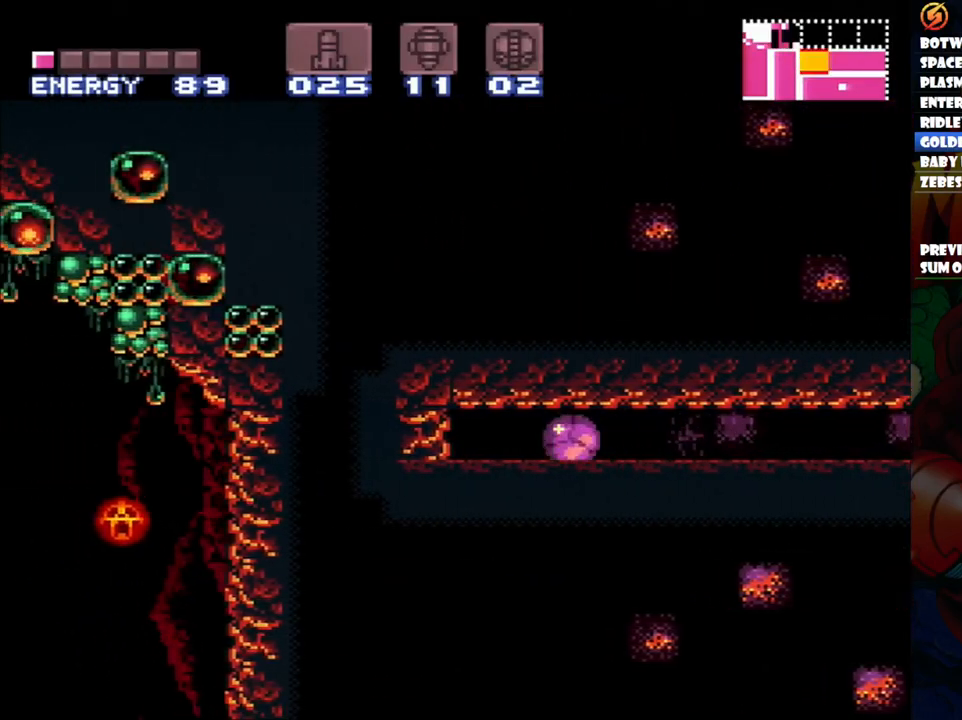
{"buttons": ["DPAD_LEFT"], "events": [[450, "DPAD_DOWN", "up"]]}
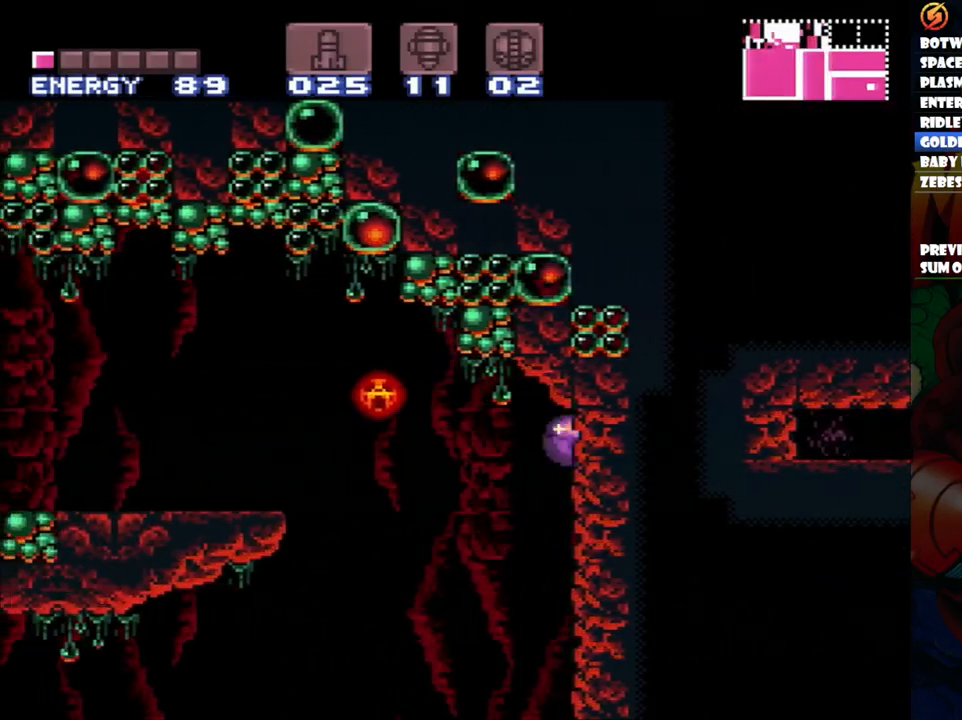
{"buttons": ["A", "DPAD_LEFT"], "events": [[33, "A", "down"], [133, "DPAD_LEFT", "up"], [150, "DPAD_UP", "down"], [200, "DPAD_LEFT", "down"], [317, "DPAD_LEFT", "up"], [400, "DPAD_UP", "up"], [450, "DPAD_LEFT", "down"]]}
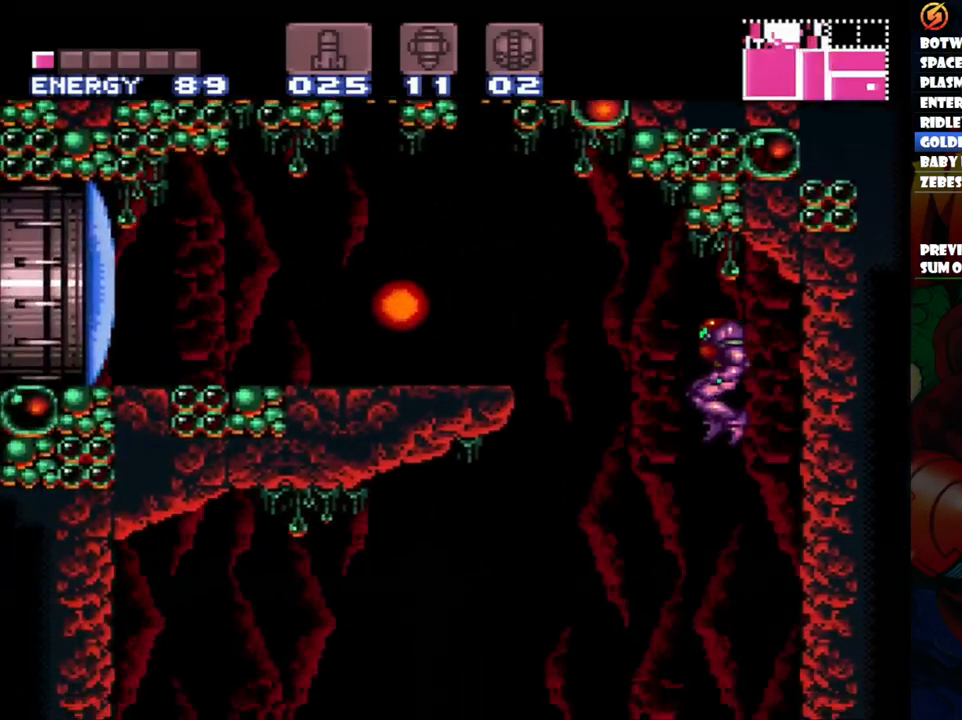
{"buttons": [], "events": [[117, "DPAD_LEFT", "up"], [400, "A", "up"]]}
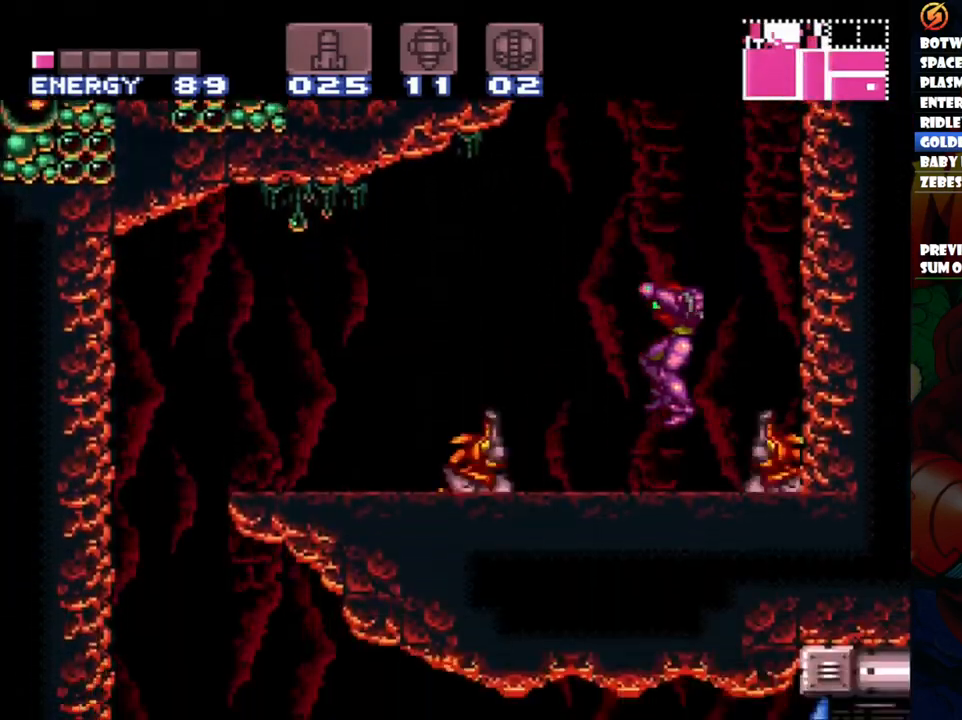
{"buttons": ["A", "B", "DPAD_LEFT"], "events": [[67, "A", "down"], [133, "B", "down"], [417, "DPAD_LEFT", "down"]]}